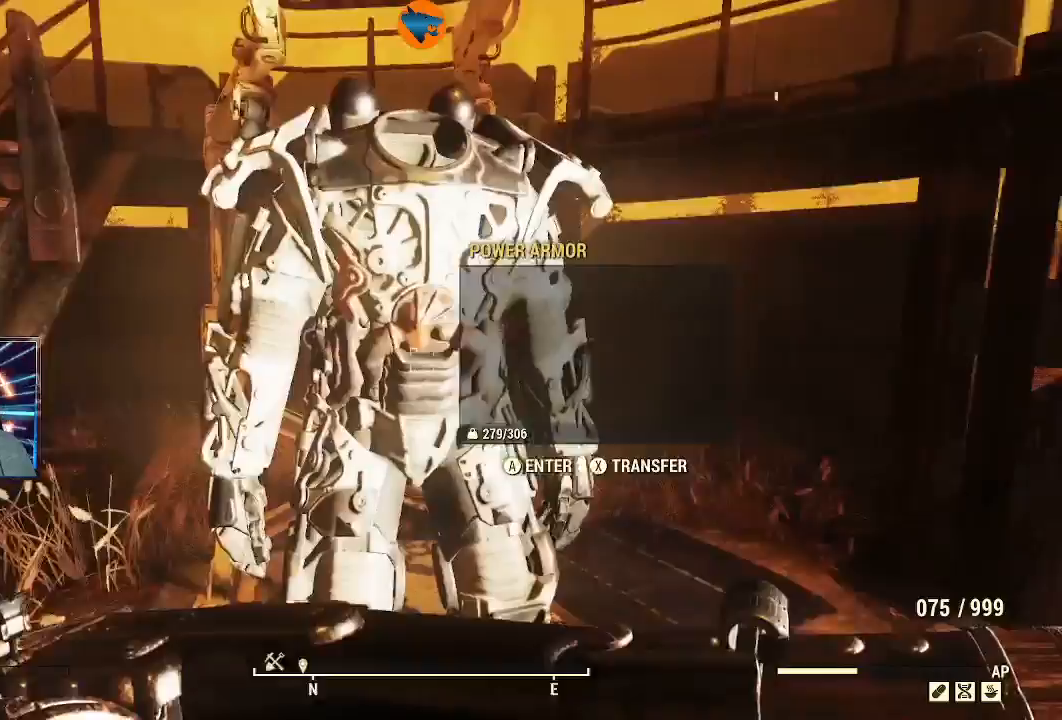
Gameplay with a controller (Xbox layout); each line is a JSON object with the inputs held at the frame after it (dt_ms = milliseconds from this image to that frame). "events" lists button and stick changes between this image and that frame as [ms after this image, input, new state], when the widget could be followed in between. Not read: R1.
{"dt_ms": 500, "buttons": [], "left_stick": "center", "right_stick": "down-right", "events": [[233, "right_stick", "down-right"]]}
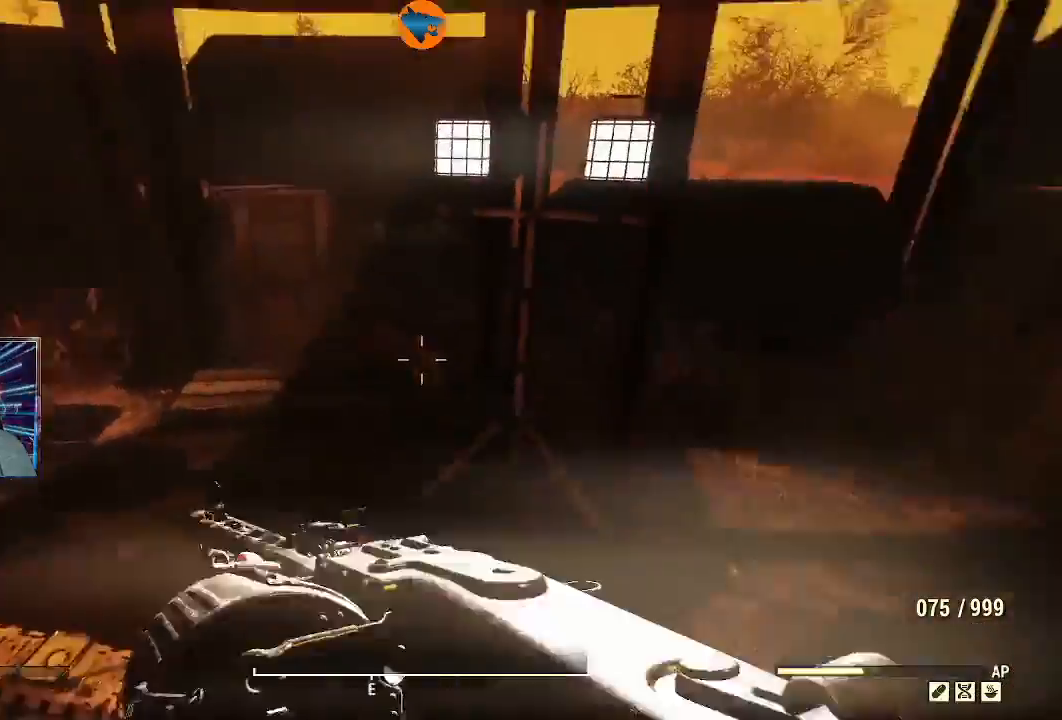
{"dt_ms": 500, "buttons": [], "left_stick": "up", "right_stick": "up-left", "events": [[133, "left_stick", "up"], [167, "right_stick", "center"], [400, "right_stick", "up-left"]]}
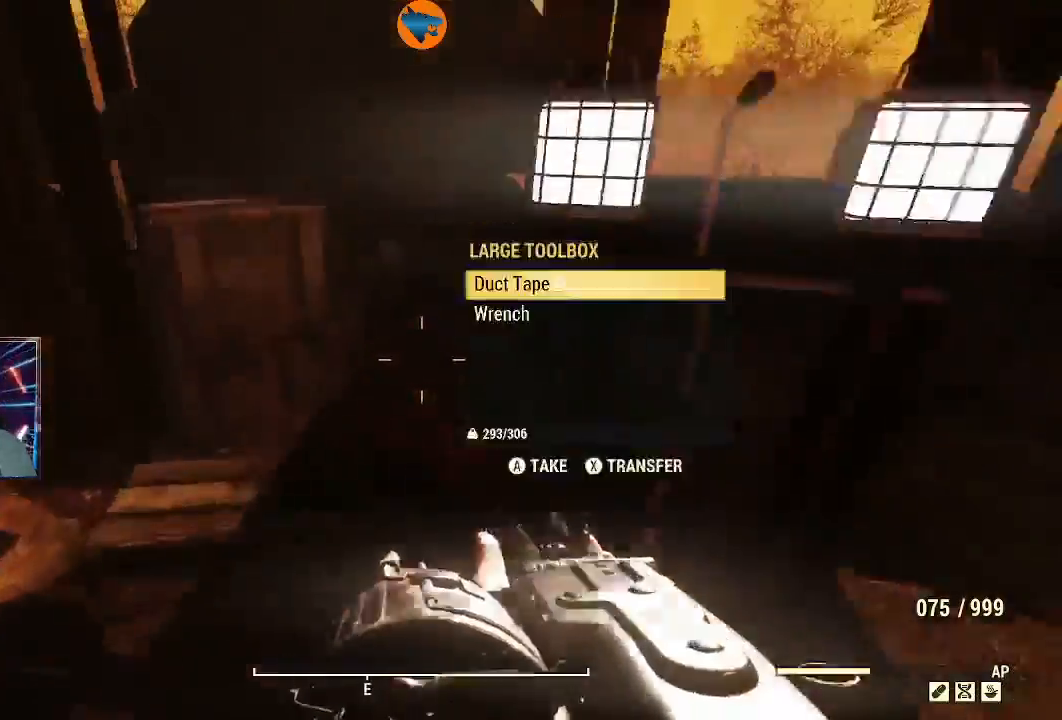
{"dt_ms": 500, "buttons": ["B"], "left_stick": "center", "right_stick": "center", "events": [[67, "right_stick", "center"], [200, "left_stick", "center"], [267, "B", "down"]]}
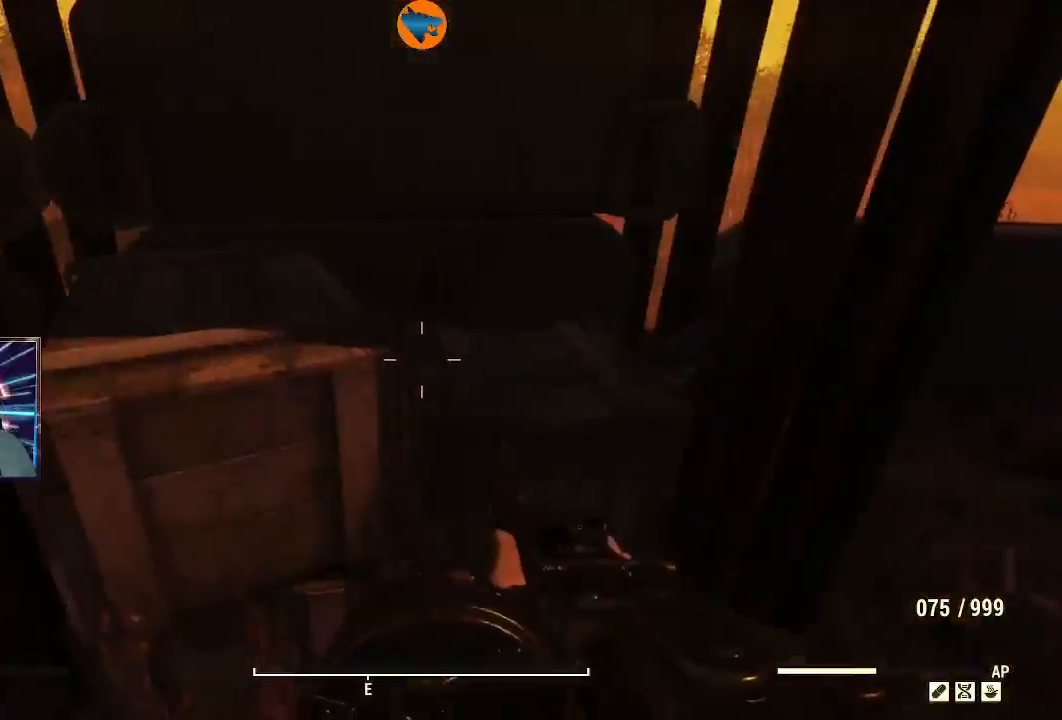
{"dt_ms": 500, "buttons": [], "left_stick": "down", "right_stick": "center", "events": [[333, "B", "up"], [333, "left_stick", "down"]]}
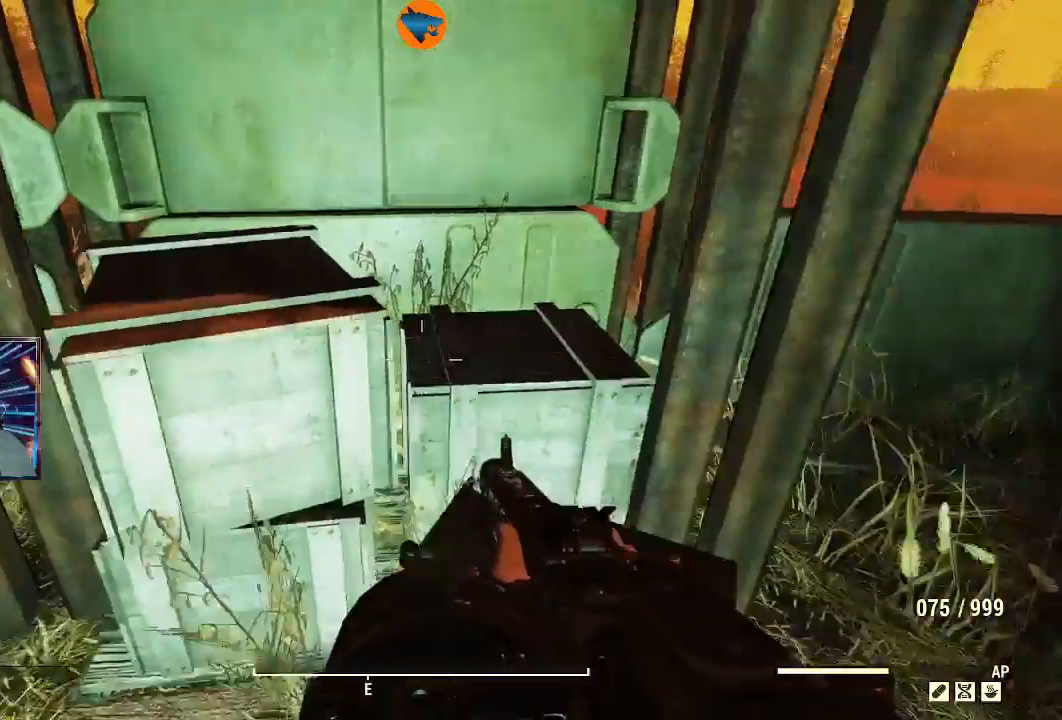
{"dt_ms": 500, "buttons": [], "left_stick": "center", "right_stick": "center", "events": [[33, "right_stick", "down"], [200, "left_stick", "center"], [400, "right_stick", "center"]]}
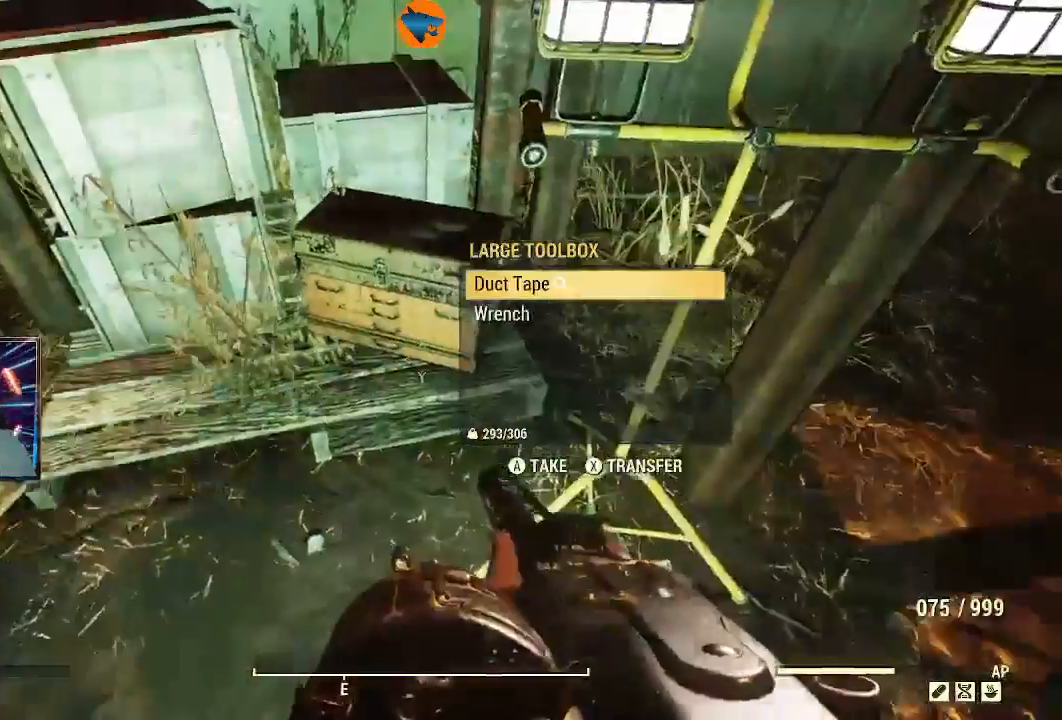
{"dt_ms": 500, "buttons": ["A"], "left_stick": "center", "right_stick": "center", "events": [[100, "left_stick", "up"], [233, "left_stick", "center"], [267, "A", "down"], [400, "A", "up"], [467, "A", "down"]]}
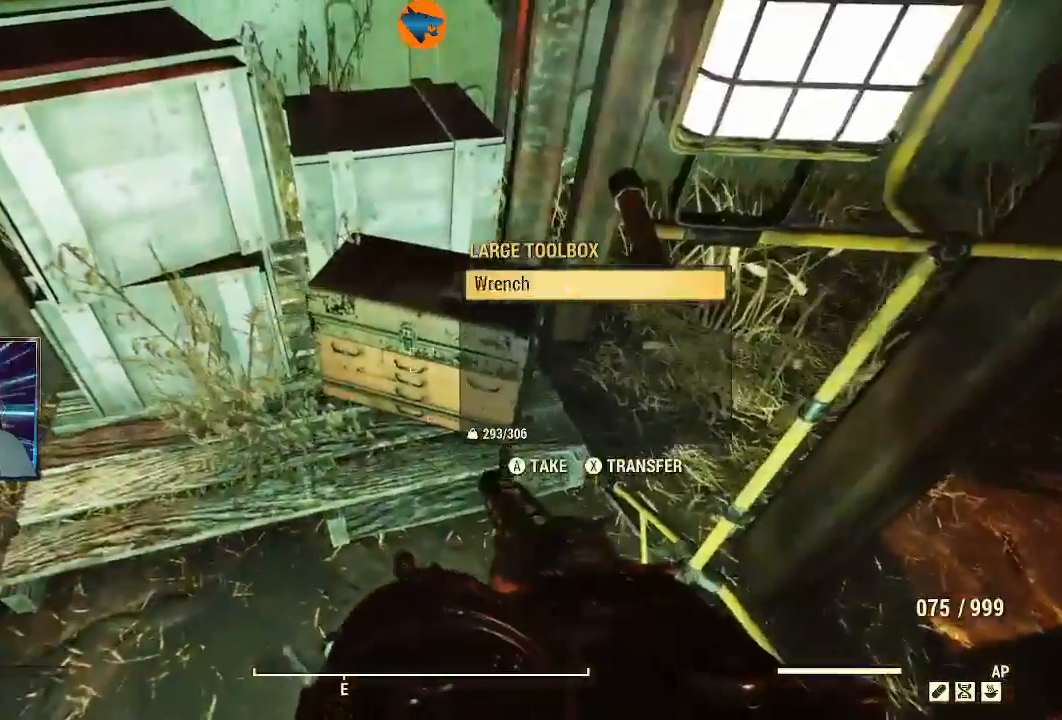
{"dt_ms": 500, "buttons": [], "left_stick": "center", "right_stick": "right", "events": [[67, "A", "up"], [367, "right_stick", "down-right"], [467, "right_stick", "right"]]}
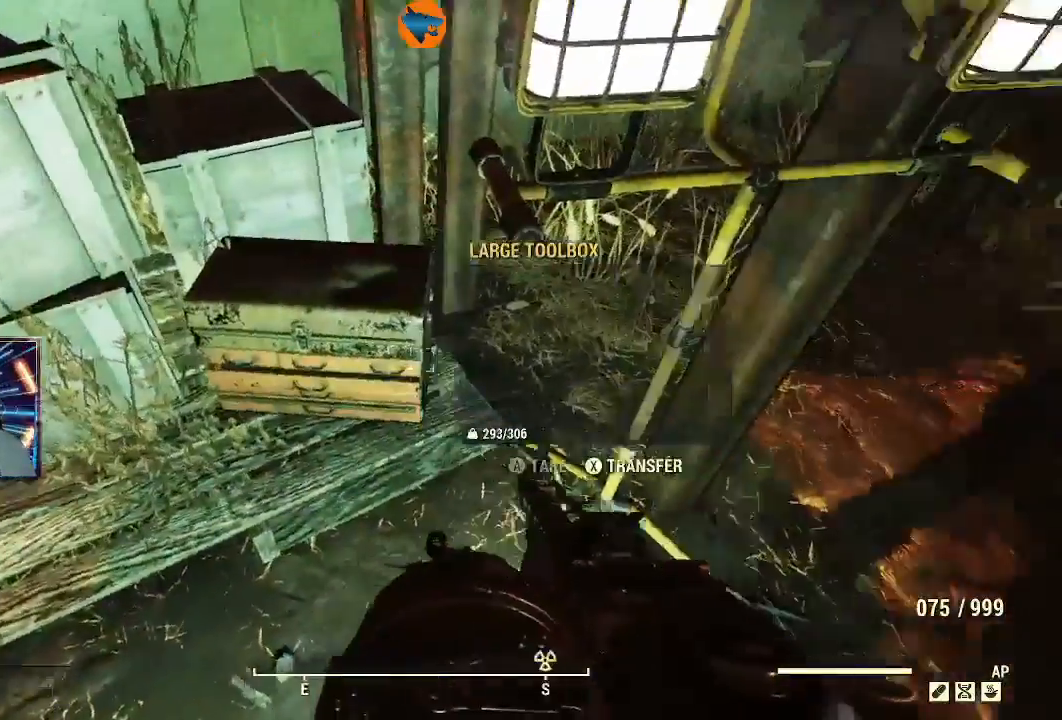
{"dt_ms": 500, "buttons": [], "left_stick": "up-right", "right_stick": "up-right", "events": [[167, "left_stick", "up-right"], [367, "right_stick", "up-right"]]}
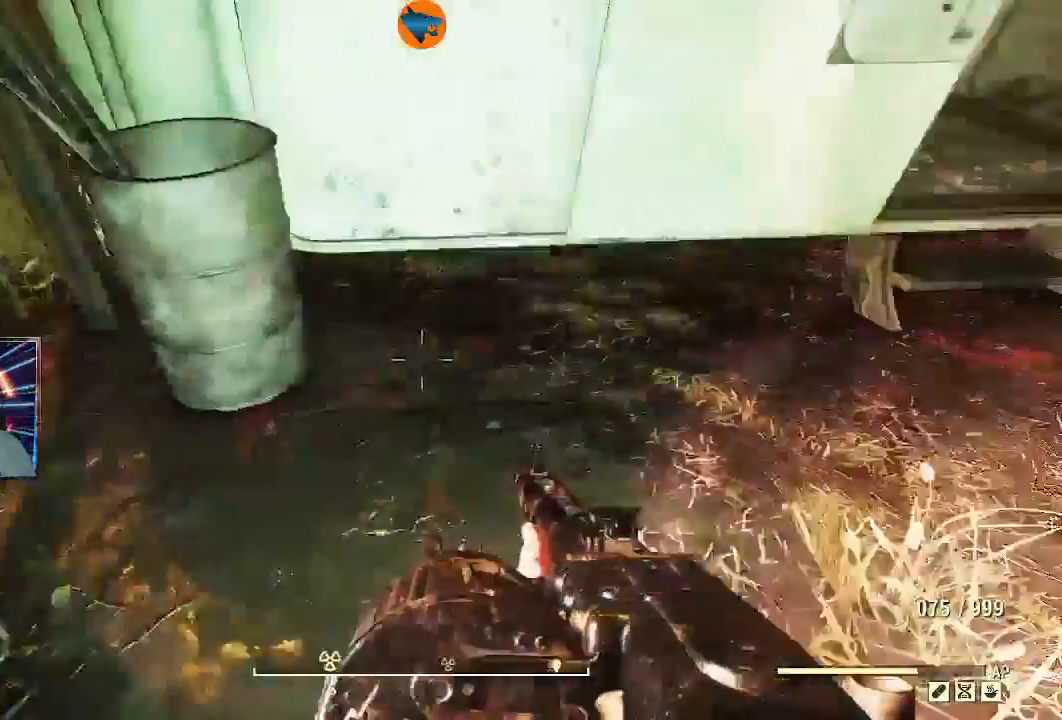
{"dt_ms": 500, "buttons": [], "left_stick": "up-right", "right_stick": "center"}
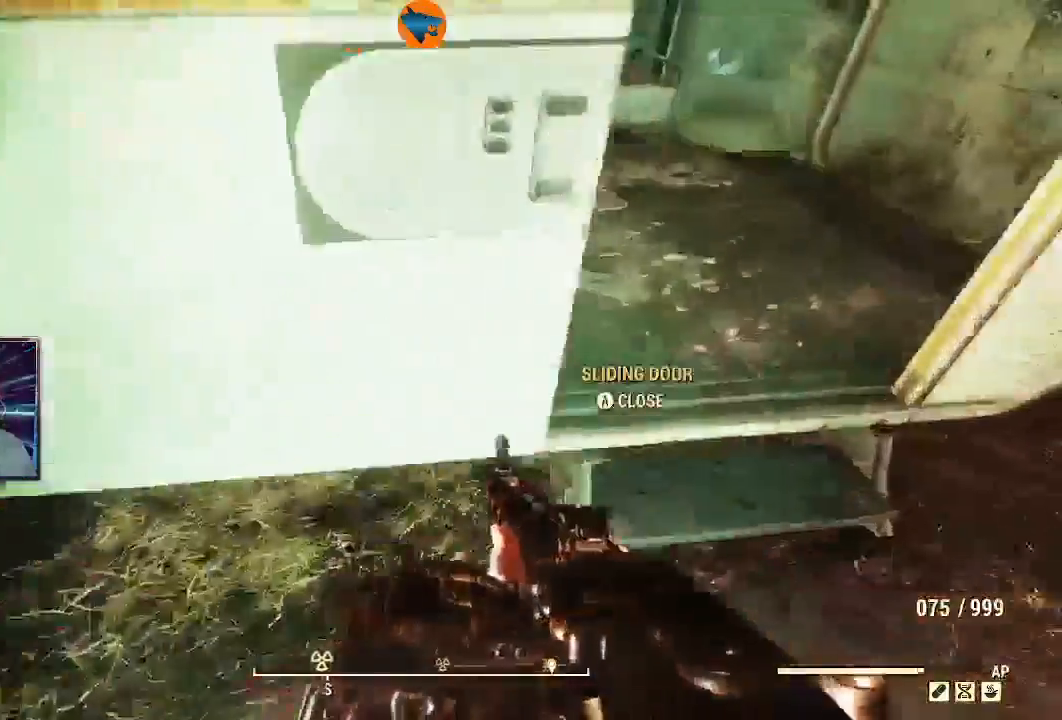
{"dt_ms": 500, "buttons": [], "left_stick": "up-right", "right_stick": "left", "events": [[167, "right_stick", "up-left"], [367, "right_stick", "left"]]}
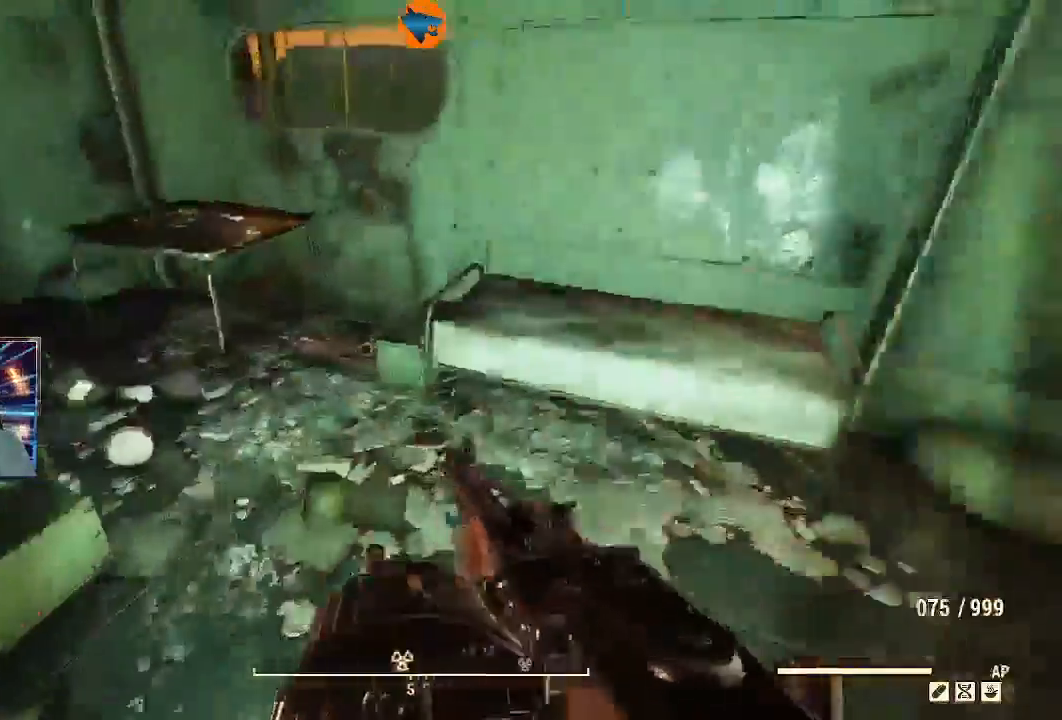
{"dt_ms": 1000, "buttons": [], "left_stick": "center", "right_stick": "center"}
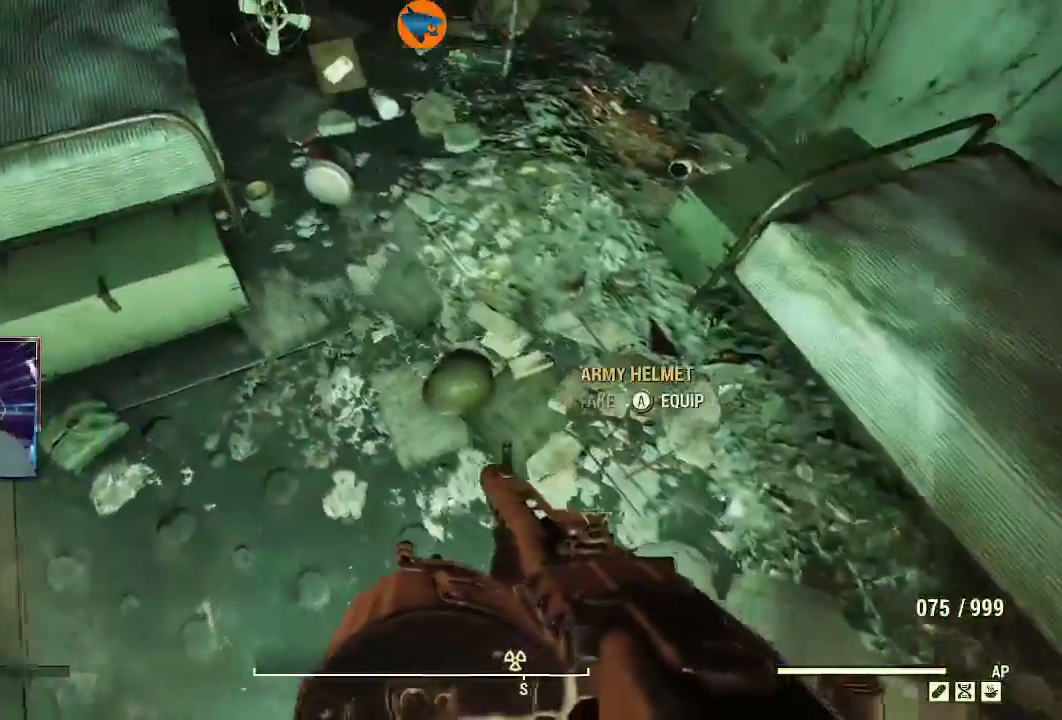
{"dt_ms": 500, "buttons": [], "left_stick": "up-left", "right_stick": "left", "events": [[233, "right_stick", "left"], [433, "left_stick", "up-left"]]}
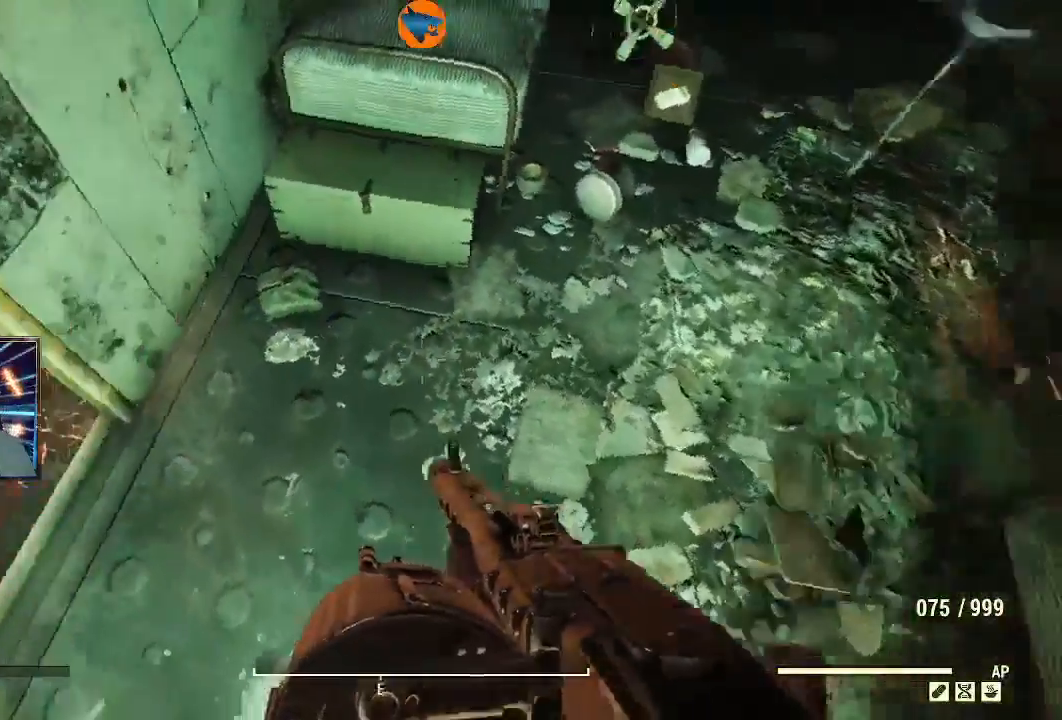
{"dt_ms": 500, "buttons": [], "left_stick": "right", "right_stick": "center", "events": [[100, "left_stick", "center"], [100, "right_stick", "center"], [200, "A", "down"], [300, "A", "up"], [433, "left_stick", "right"]]}
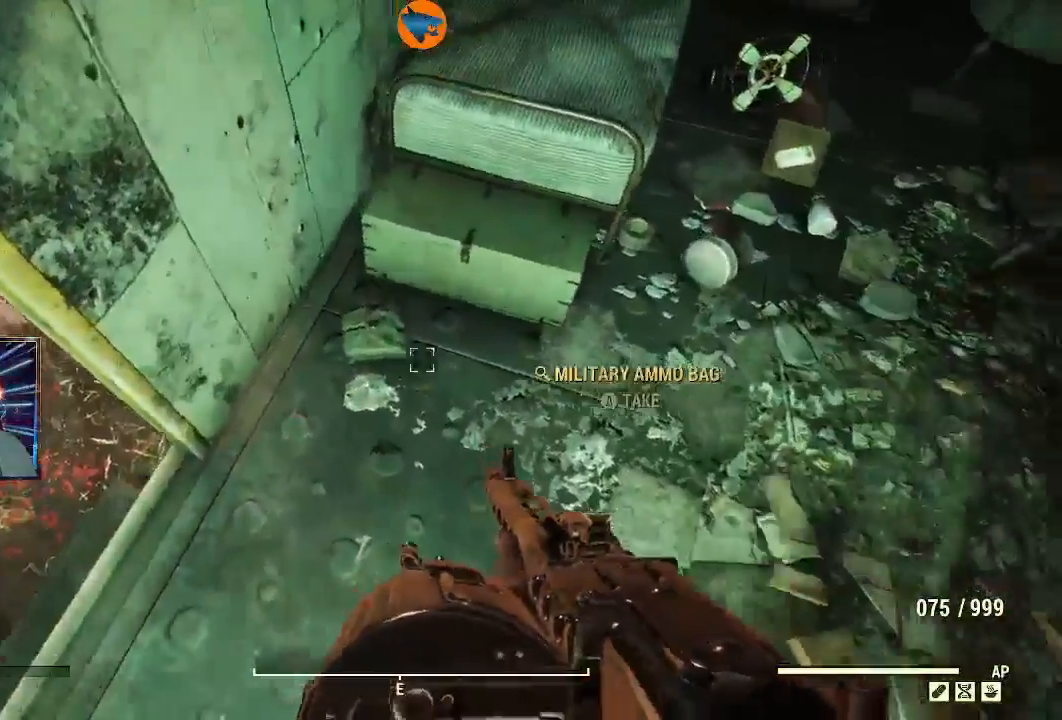
{"dt_ms": 500, "buttons": [], "left_stick": "up-left", "right_stick": "left", "events": [[33, "right_stick", "right"], [100, "left_stick", "up-right"], [233, "left_stick", "center"], [233, "right_stick", "center"], [367, "left_stick", "up-left"], [467, "right_stick", "left"]]}
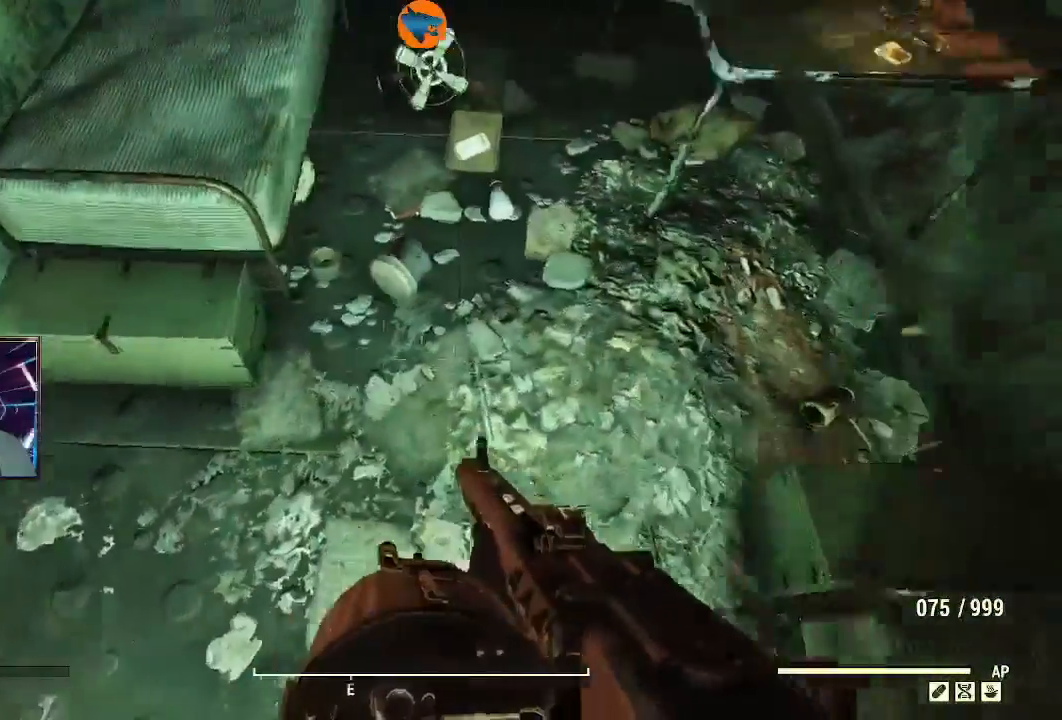
{"dt_ms": 500, "buttons": [], "left_stick": "down", "right_stick": "center", "events": [[100, "right_stick", "center"], [167, "left_stick", "center"], [367, "A", "down"], [400, "A", "up"], [467, "left_stick", "down"]]}
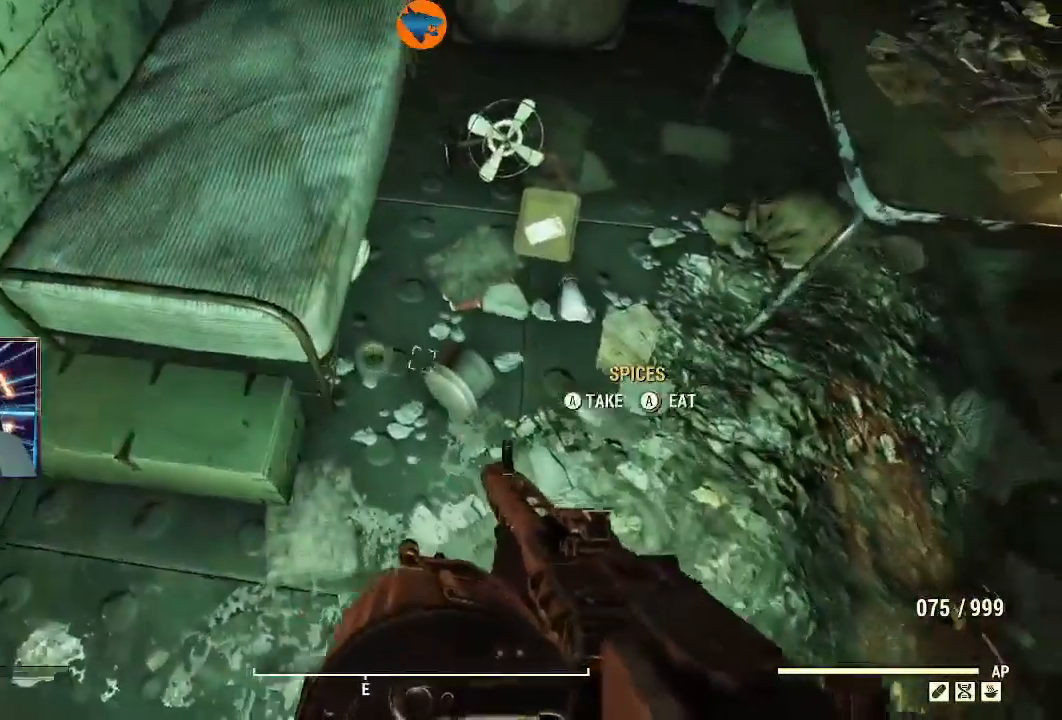
{"dt_ms": 500, "buttons": [], "left_stick": "up-left", "right_stick": "center", "events": [[67, "A", "down"], [133, "A", "up"], [267, "A", "down"], [267, "left_stick", "center"], [333, "A", "up"], [333, "left_stick", "left"], [433, "A", "down"], [433, "left_stick", "up-left"], [500, "A", "up"]]}
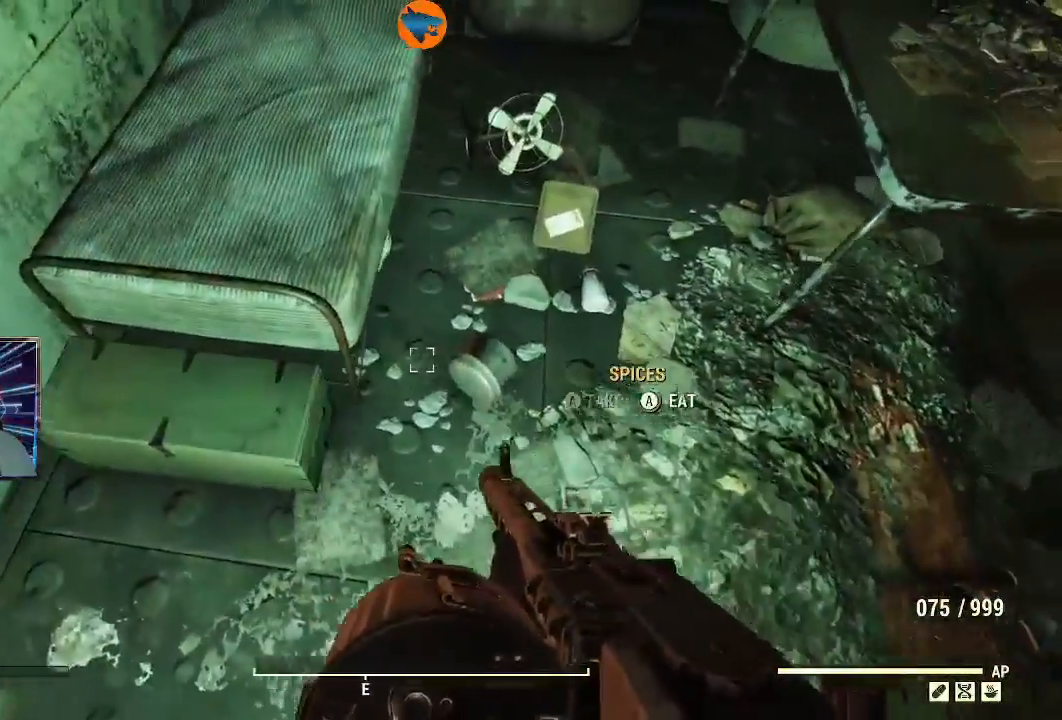
{"dt_ms": 500, "buttons": [], "left_stick": "left", "right_stick": "left"}
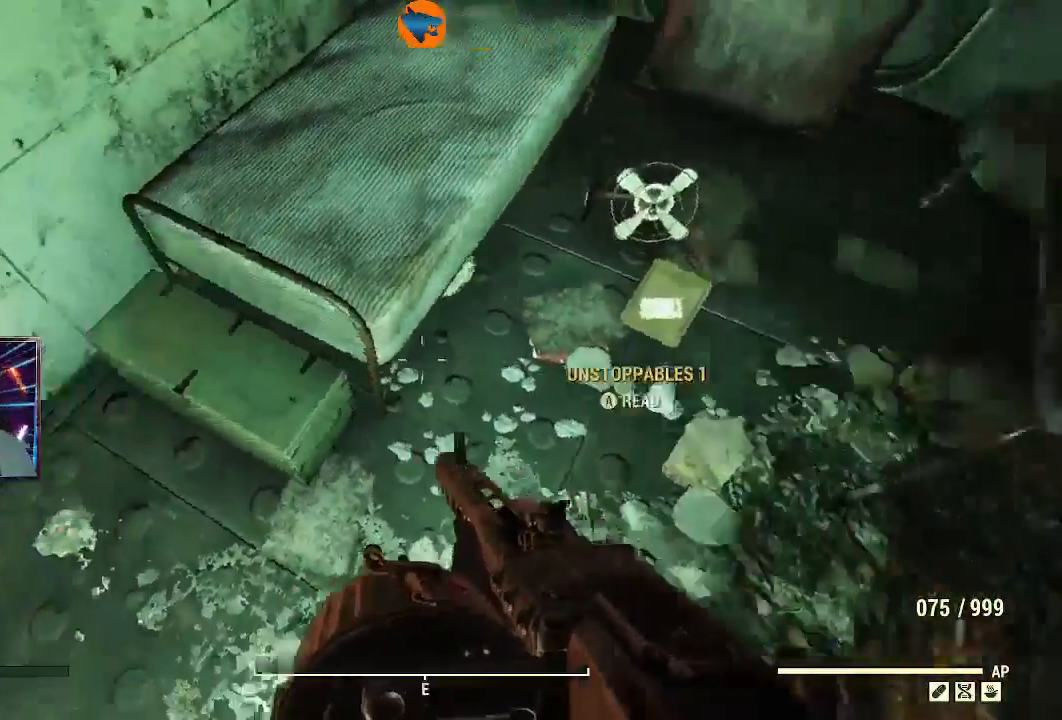
{"dt_ms": 500, "buttons": [], "left_stick": "center", "right_stick": "center", "events": [[100, "left_stick", "center"], [100, "right_stick", "center"], [467, "A", "down"], [500, "A", "up"]]}
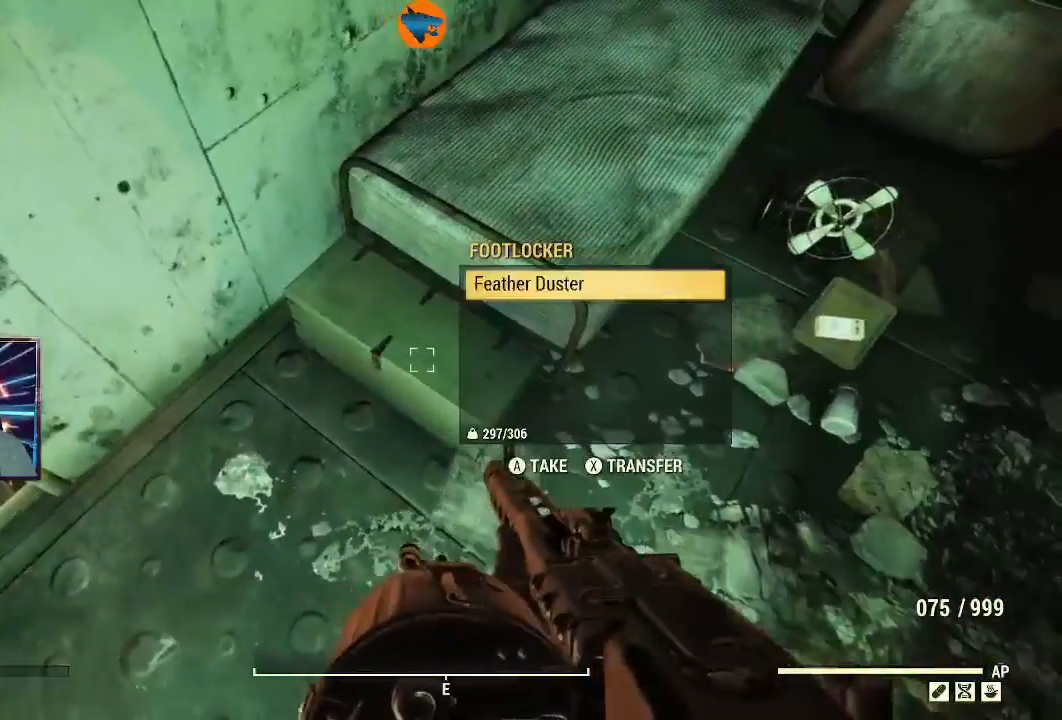
{"dt_ms": 500, "buttons": [], "left_stick": "center", "right_stick": "up-right", "events": [[100, "A", "down"], [167, "A", "up"], [500, "right_stick", "up-right"]]}
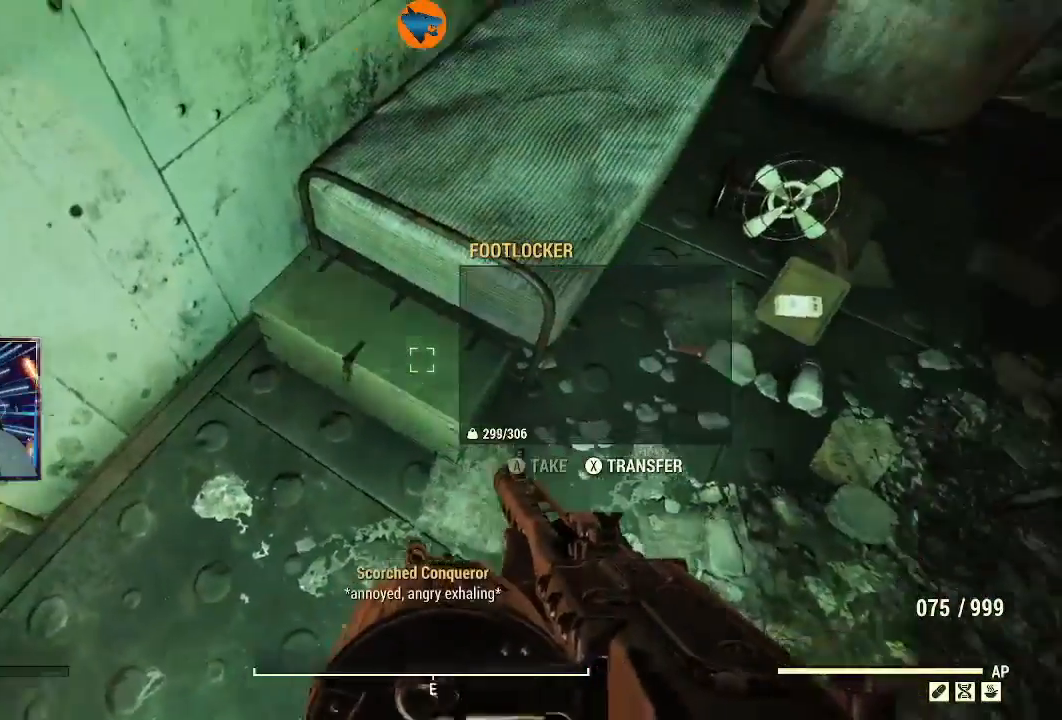
{"dt_ms": 500, "buttons": [], "left_stick": "up-right", "right_stick": "center", "events": [[167, "left_stick", "up-right"], [333, "right_stick", "center"]]}
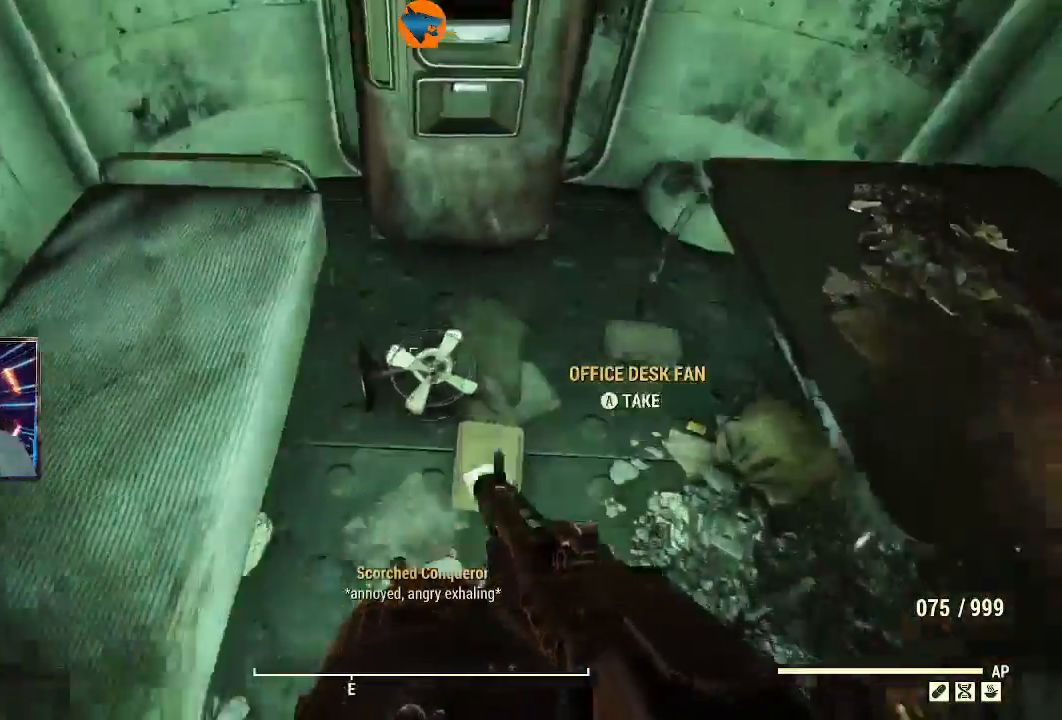
{"dt_ms": 500, "buttons": [], "left_stick": "center", "right_stick": "up-right", "events": [[33, "left_stick", "center"], [100, "A", "down"], [200, "A", "up"], [267, "left_stick", "down-left"], [467, "left_stick", "center"], [500, "right_stick", "up-right"]]}
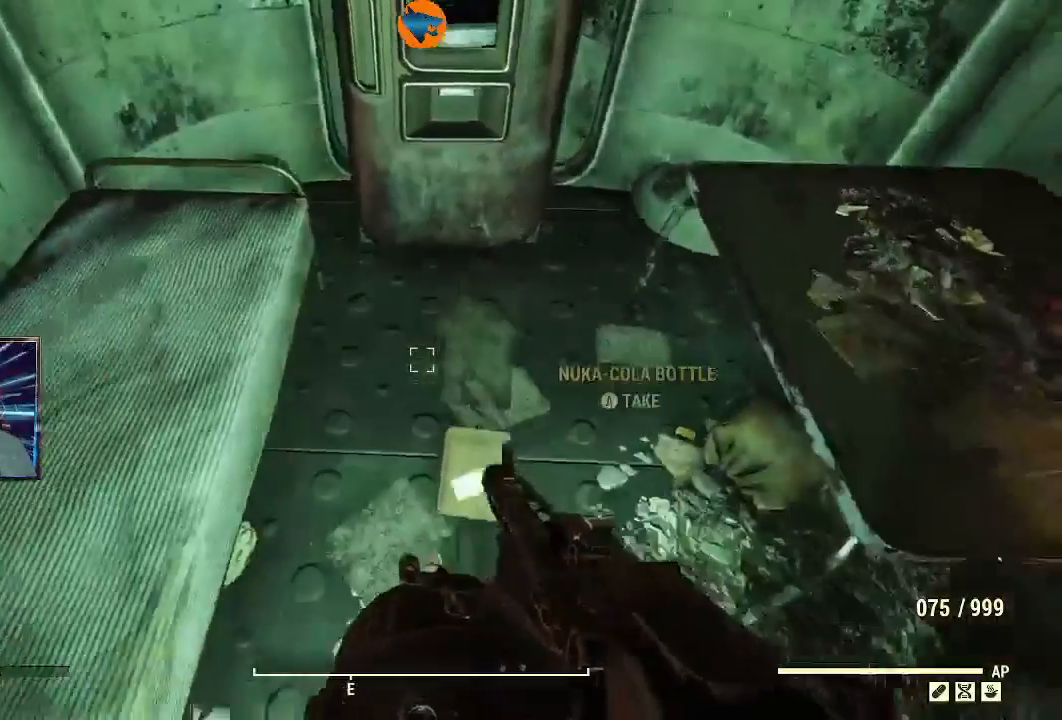
{"dt_ms": 500, "buttons": [], "left_stick": "center", "right_stick": "down-right", "events": [[233, "left_stick", "up-right"], [400, "left_stick", "center"], [433, "right_stick", "down-right"]]}
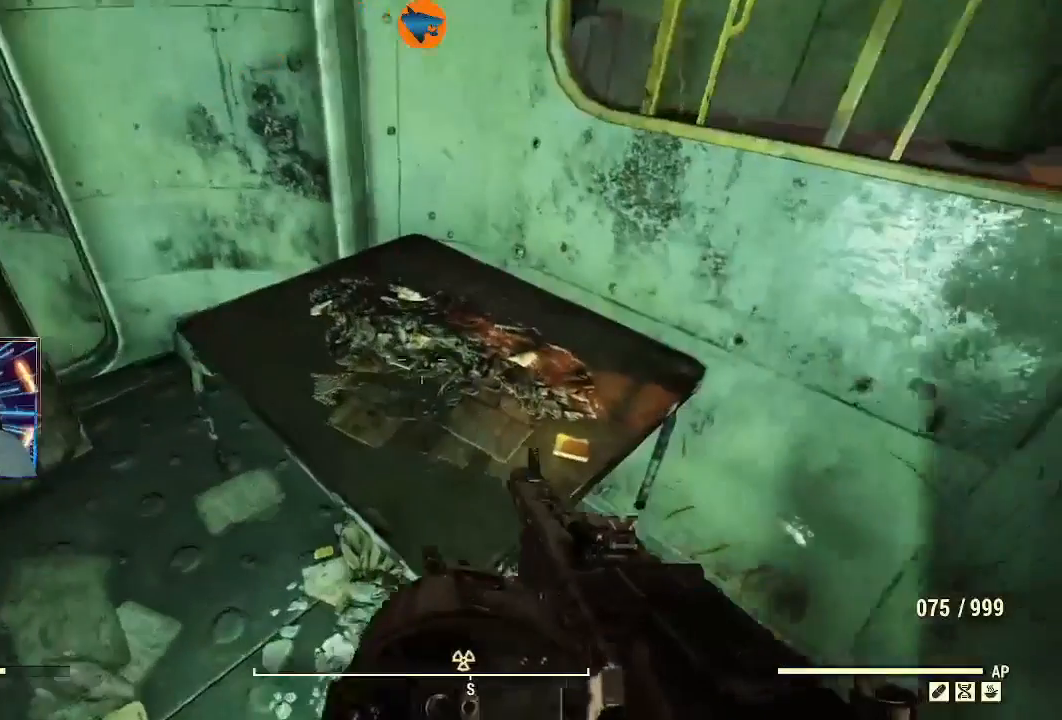
{"dt_ms": 500, "buttons": [], "left_stick": "center", "right_stick": "right", "events": [[133, "right_stick", "down"], [367, "right_stick", "right"]]}
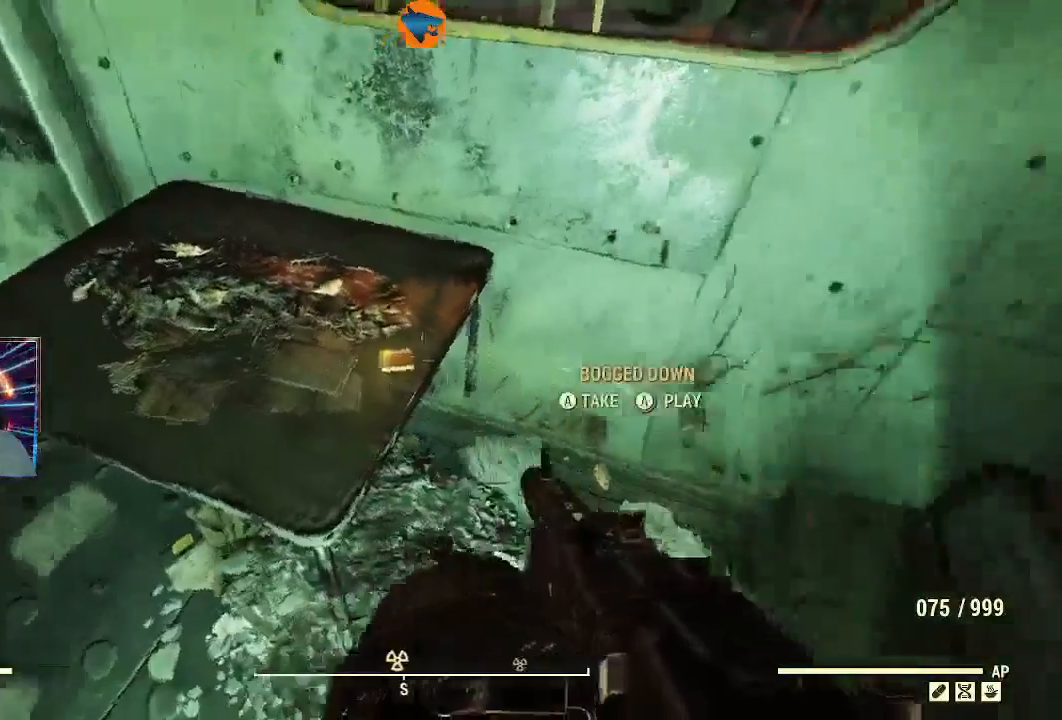
{"dt_ms": 500, "buttons": [], "left_stick": "center", "right_stick": "right", "events": []}
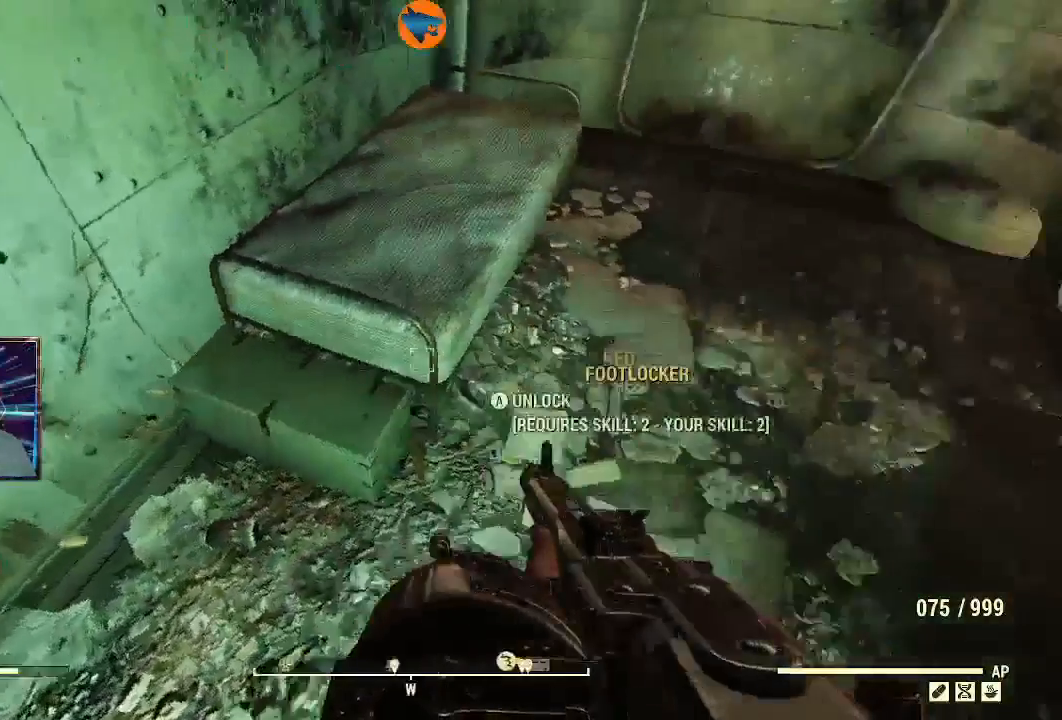
{"dt_ms": 500, "buttons": [], "left_stick": "down-left", "right_stick": "center", "events": [[133, "left_stick", "left"], [133, "right_stick", "left"], [200, "right_stick", "down-left"], [400, "left_stick", "down-left"], [500, "right_stick", "center"]]}
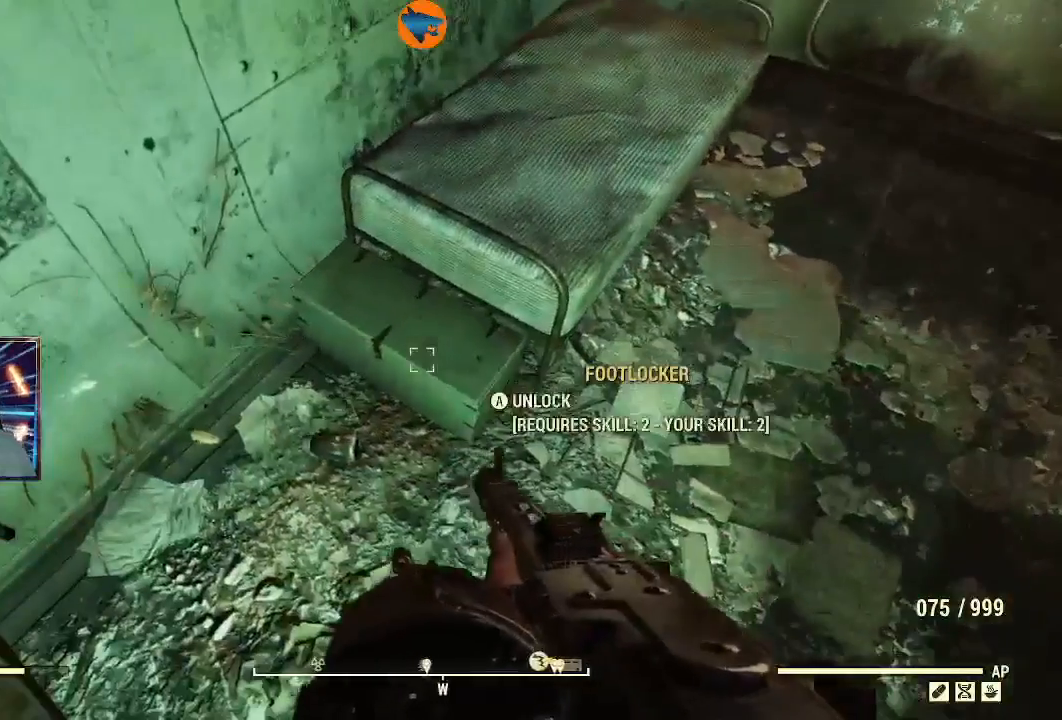
{"dt_ms": 500, "buttons": [], "left_stick": "down-left", "right_stick": "center", "events": [[67, "A", "down"], [133, "A", "up"], [267, "A", "down"], [300, "A", "up"]]}
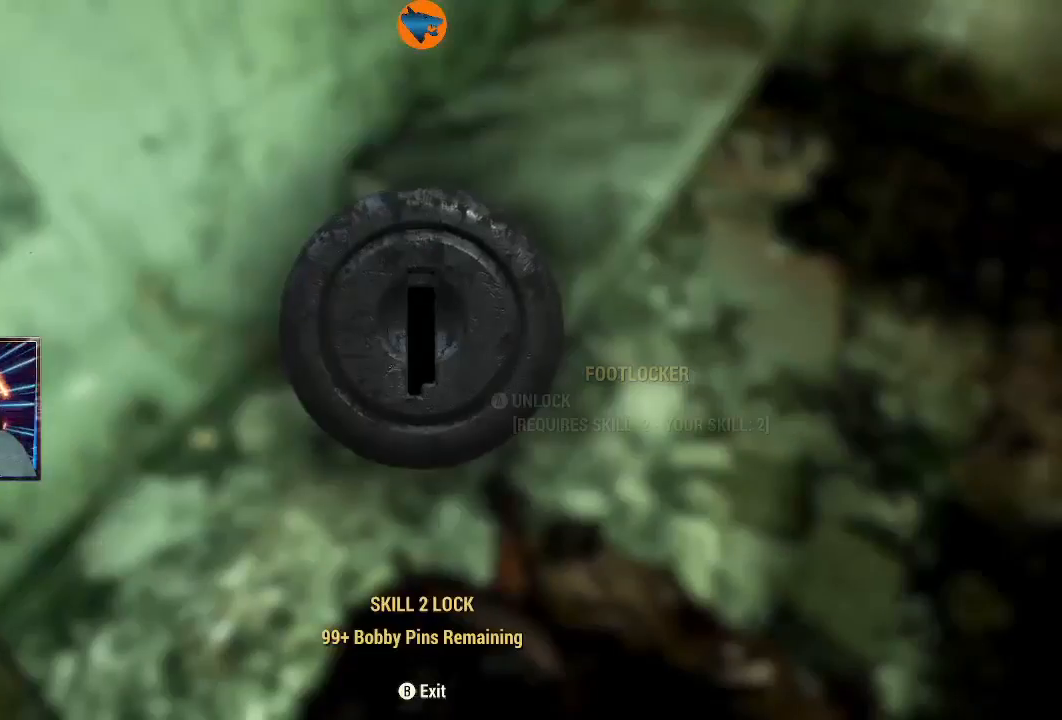
{"dt_ms": 500, "buttons": [], "left_stick": "left", "right_stick": "center", "events": [[133, "left_stick", "left"]]}
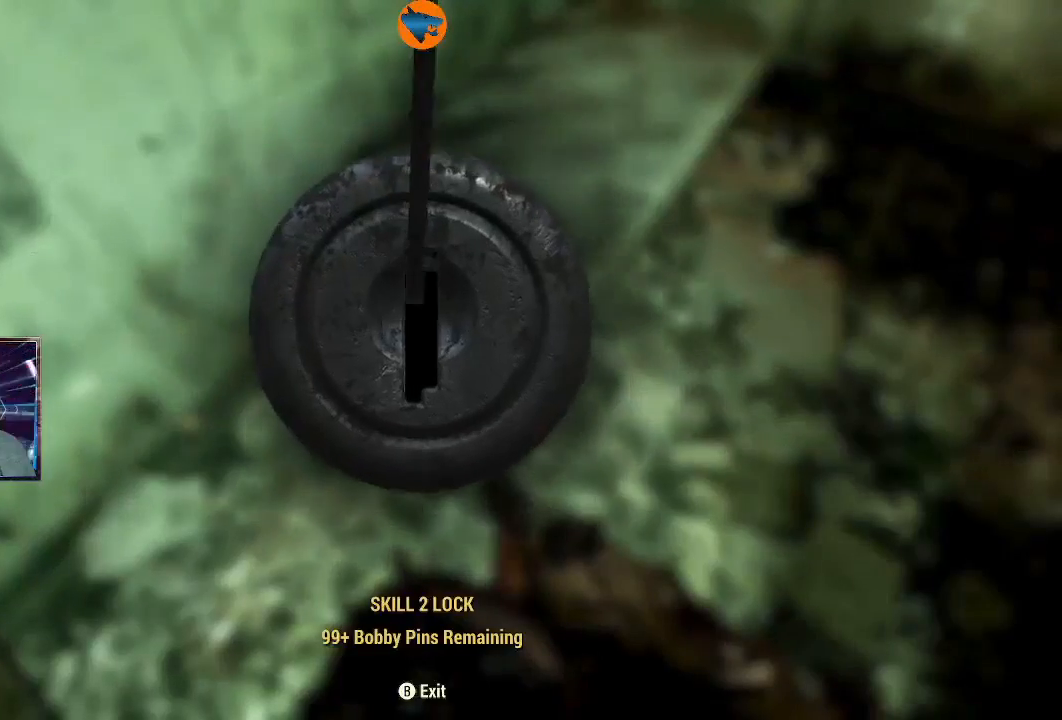
{"dt_ms": 500, "buttons": [], "left_stick": "left", "right_stick": "center", "events": []}
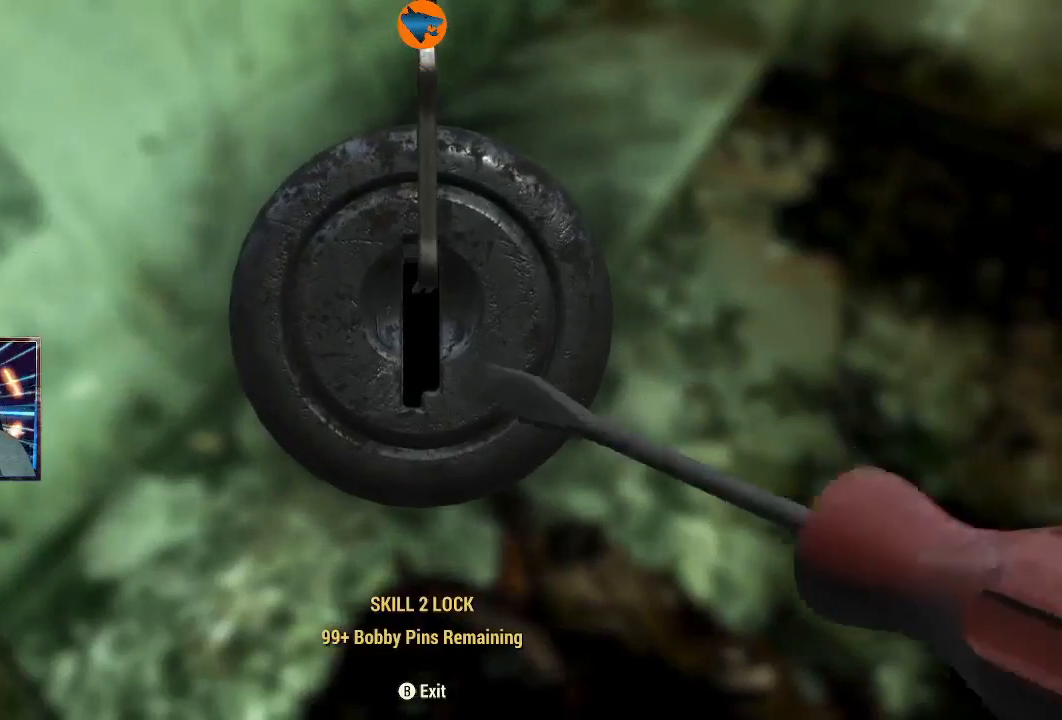
{"dt_ms": 500, "buttons": [], "left_stick": "center", "right_stick": "center", "events": [[100, "right_stick", "up-left"], [267, "left_stick", "center"], [300, "right_stick", "center"]]}
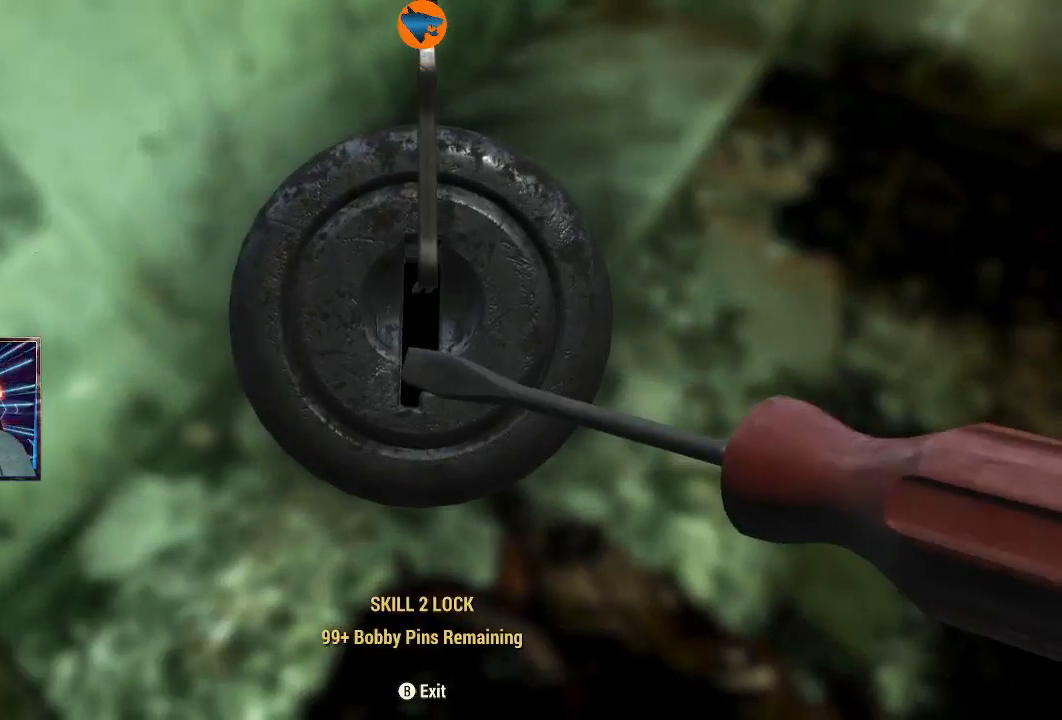
{"dt_ms": 500, "buttons": [], "left_stick": "center", "right_stick": "left", "events": [[133, "right_stick", "left"]]}